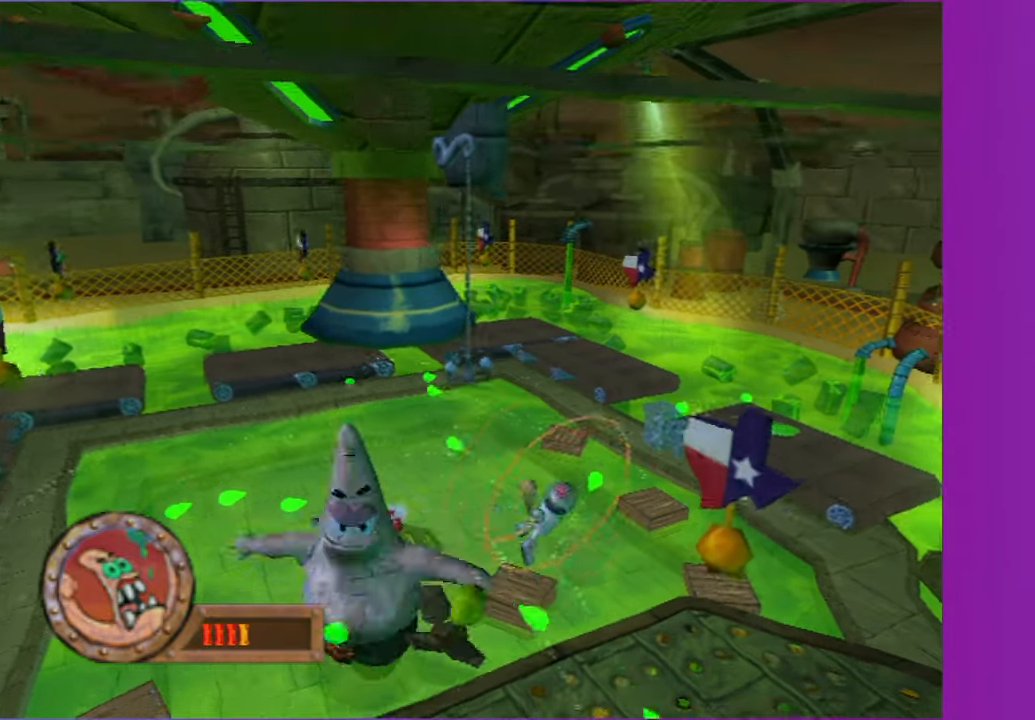
Gameplay with a controller (Xbox layout); each line is a JSON object with the inputs held at the frame after it. "events" lists button and stick changes between this image and that frame as [ms after this image, input, new state], when the widget could be followed in between. Not read: L3 R3.
{"buttons": [], "left_stick": "left", "right_stick": "center", "events": [[233, "A", "down"], [400, "A", "up"]]}
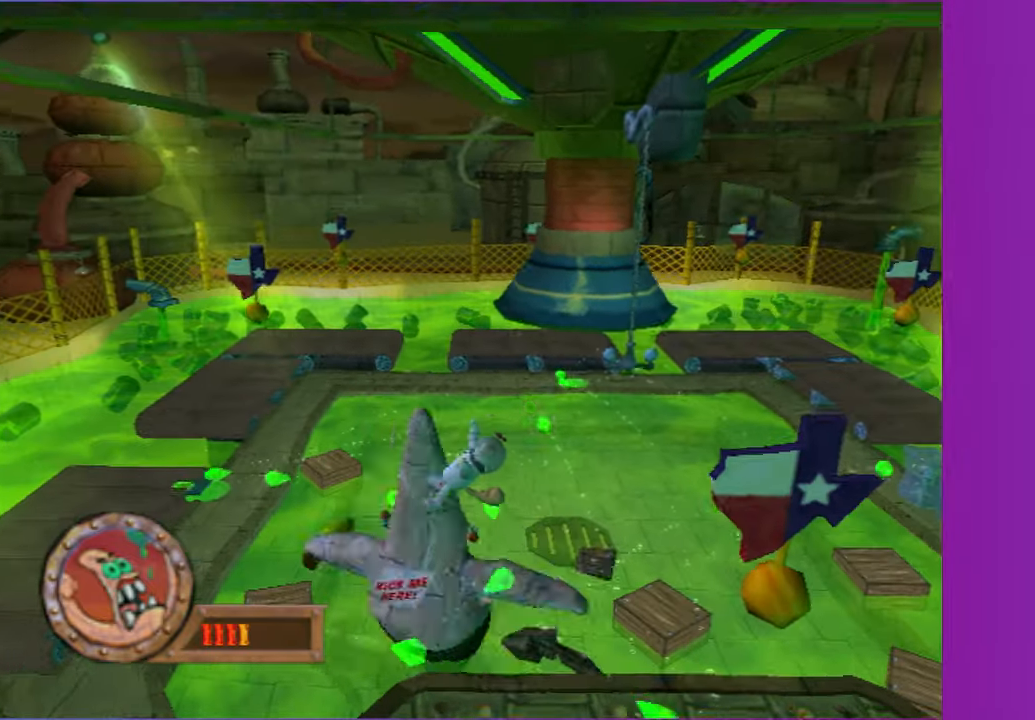
{"buttons": ["B"], "left_stick": "center", "right_stick": "center", "events": [[150, "left_stick", "center"], [200, "left_stick", "right"], [233, "A", "down"], [350, "A", "up"], [450, "left_stick", "center"], [467, "B", "down"]]}
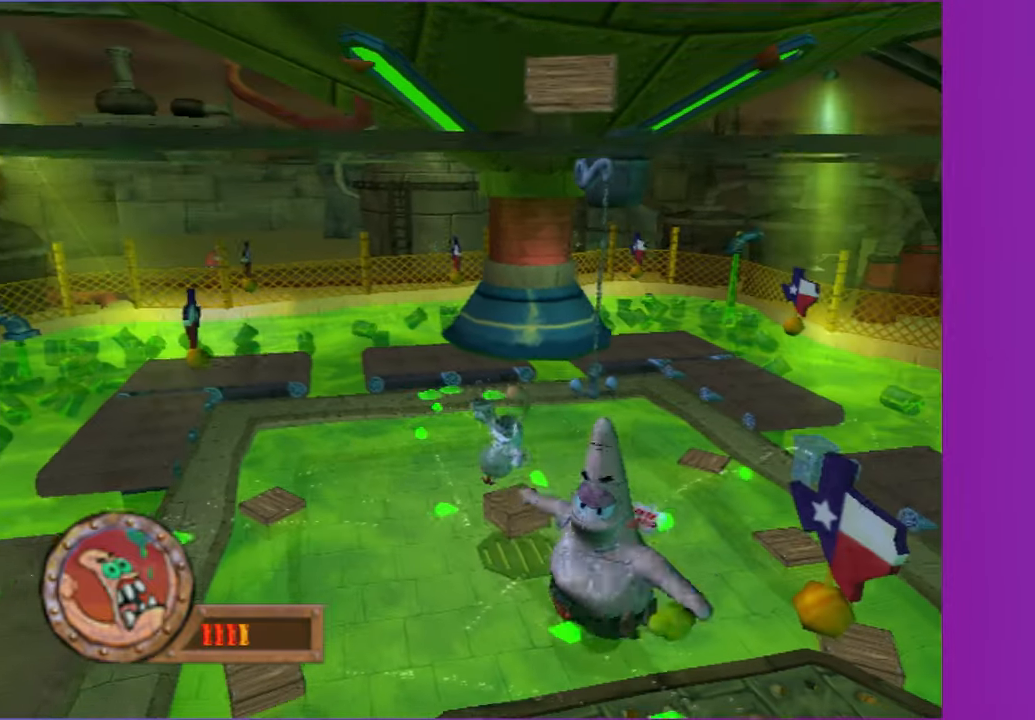
{"buttons": ["A"], "left_stick": "left", "right_stick": "center", "events": [[83, "B", "up"], [333, "left_stick", "right"], [467, "left_stick", "left"], [500, "A", "down"]]}
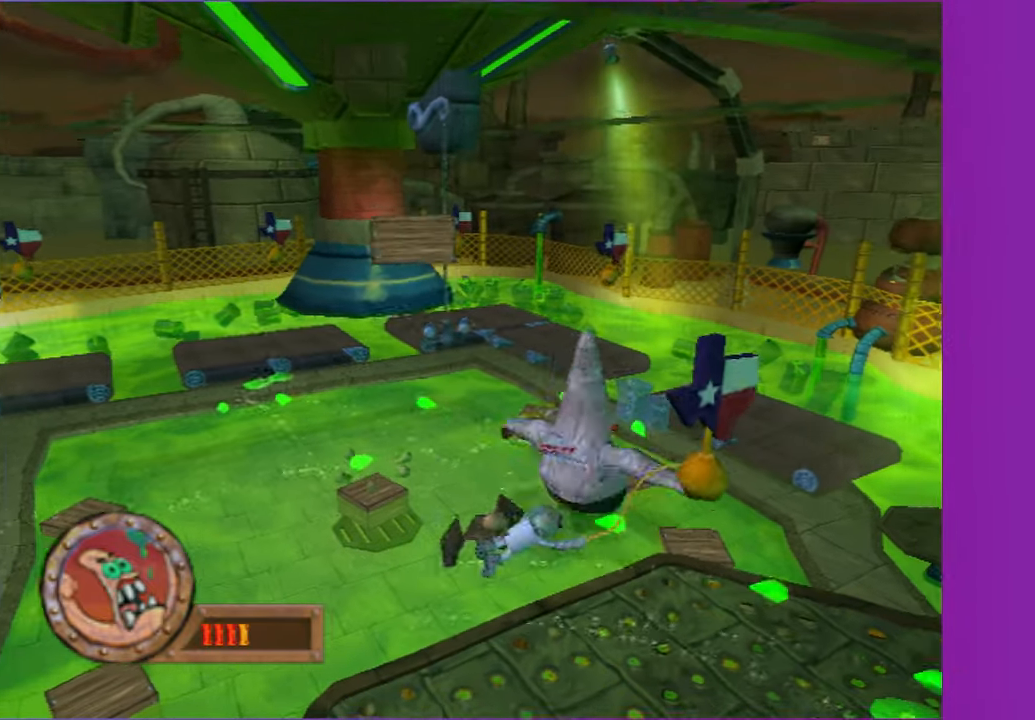
{"buttons": [], "left_stick": "up-right", "right_stick": "center", "events": [[167, "left_stick", "up-left"], [183, "A", "up"], [267, "left_stick", "up-right"]]}
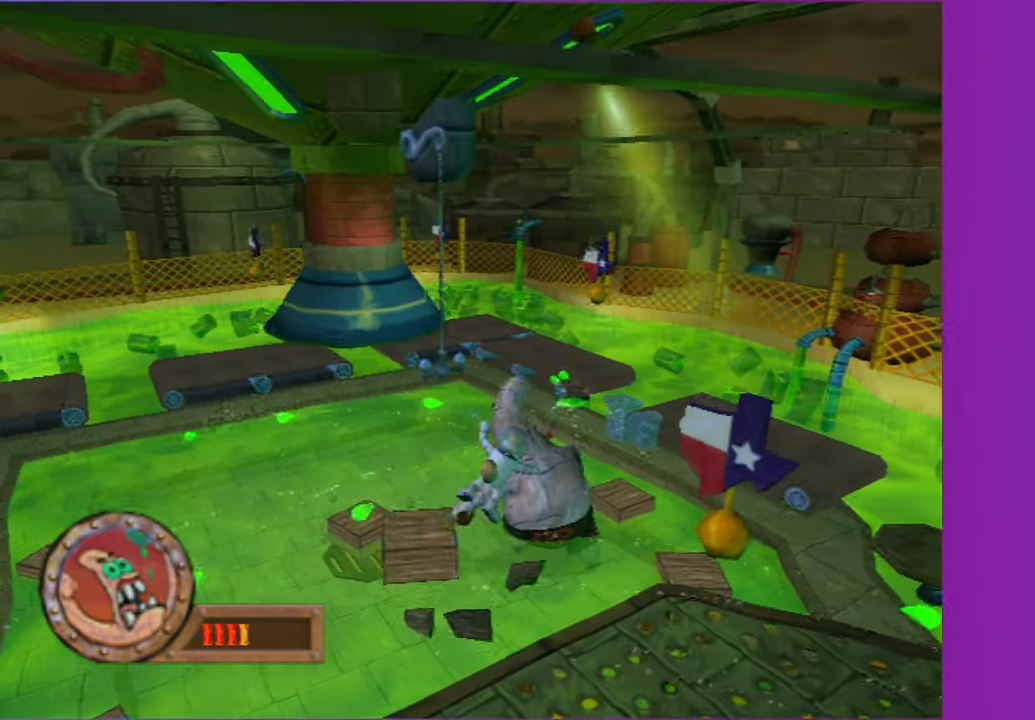
{"buttons": [], "left_stick": "up-right", "right_stick": "center", "events": [[267, "left_stick", "up"], [483, "left_stick", "up-right"]]}
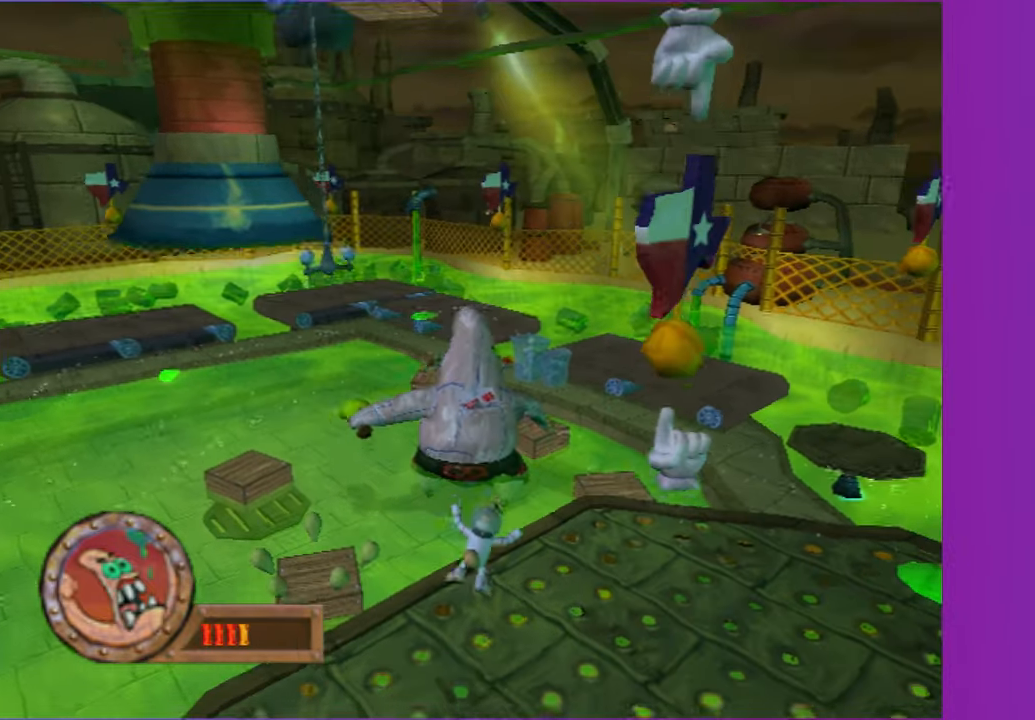
{"buttons": [], "left_stick": "up", "right_stick": "center", "events": [[450, "left_stick", "up"]]}
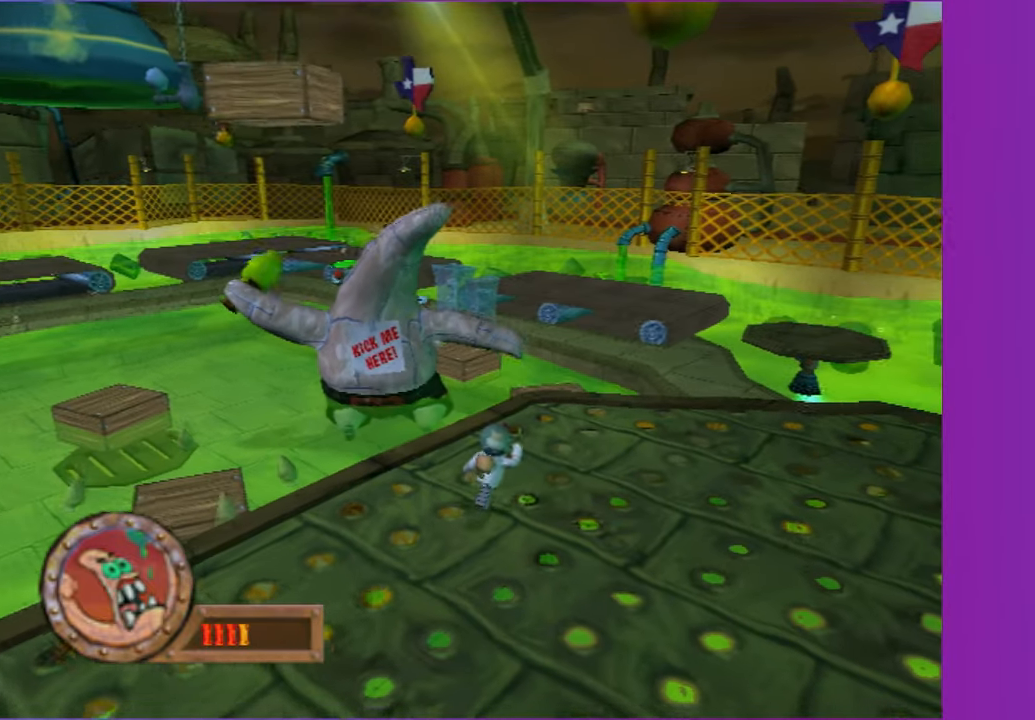
{"buttons": ["A"], "left_stick": "up", "right_stick": "center", "events": [[450, "A", "down"]]}
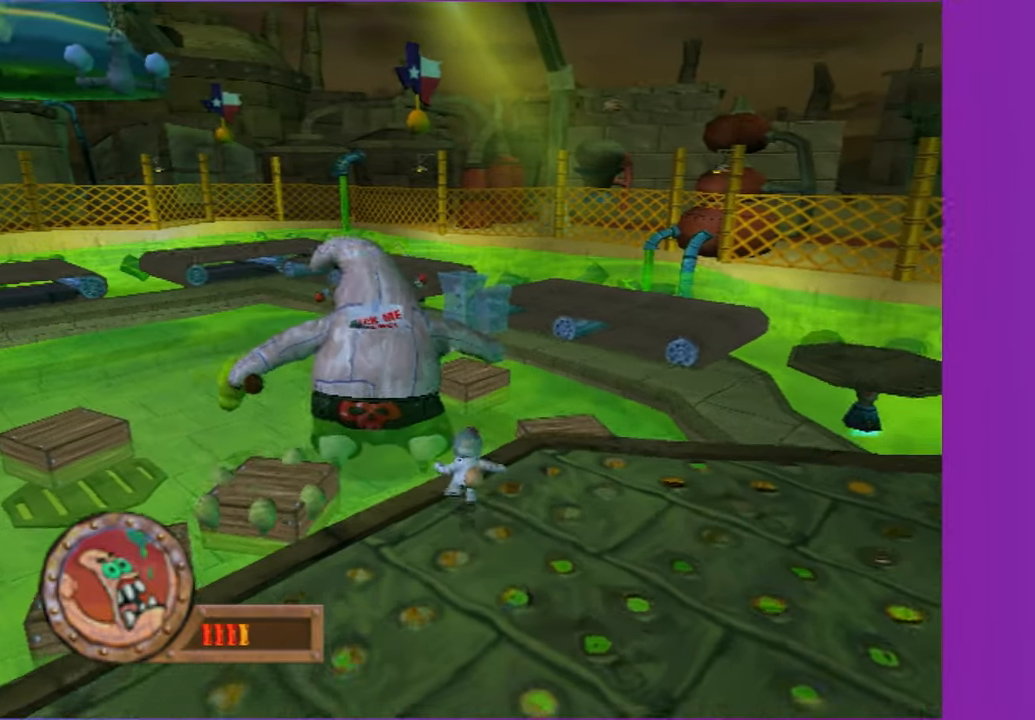
{"buttons": [], "left_stick": "up", "right_stick": "center", "events": [[133, "A", "up"]]}
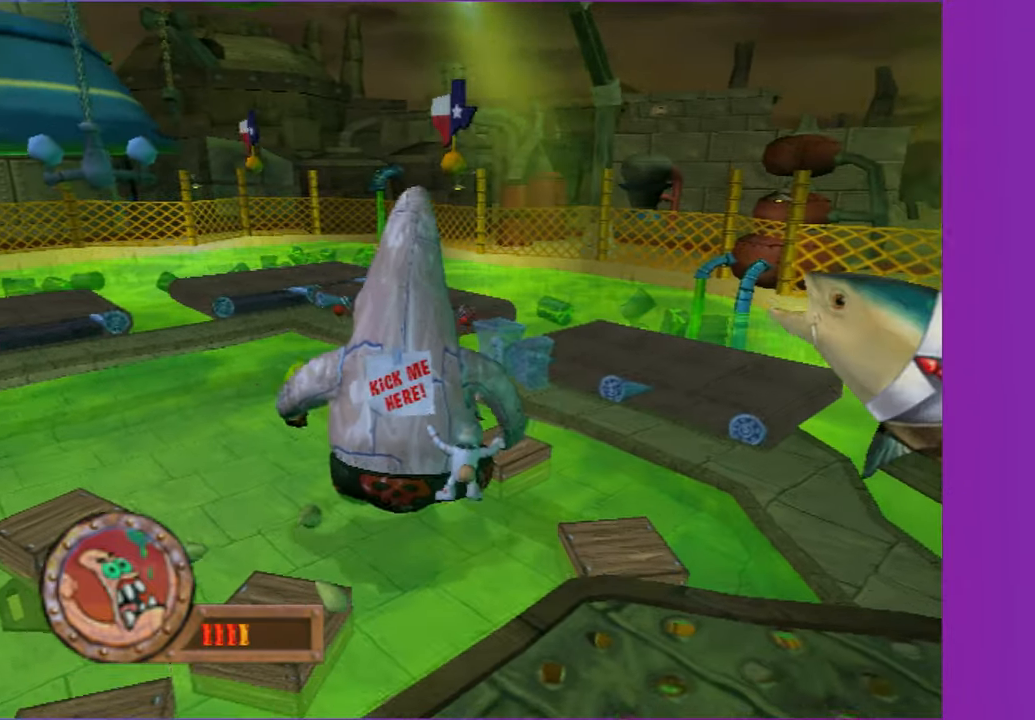
{"buttons": ["A", "X"], "left_stick": "up-left", "right_stick": "center", "events": [[67, "A", "down"], [183, "left_stick", "up-left"], [467, "X", "down"]]}
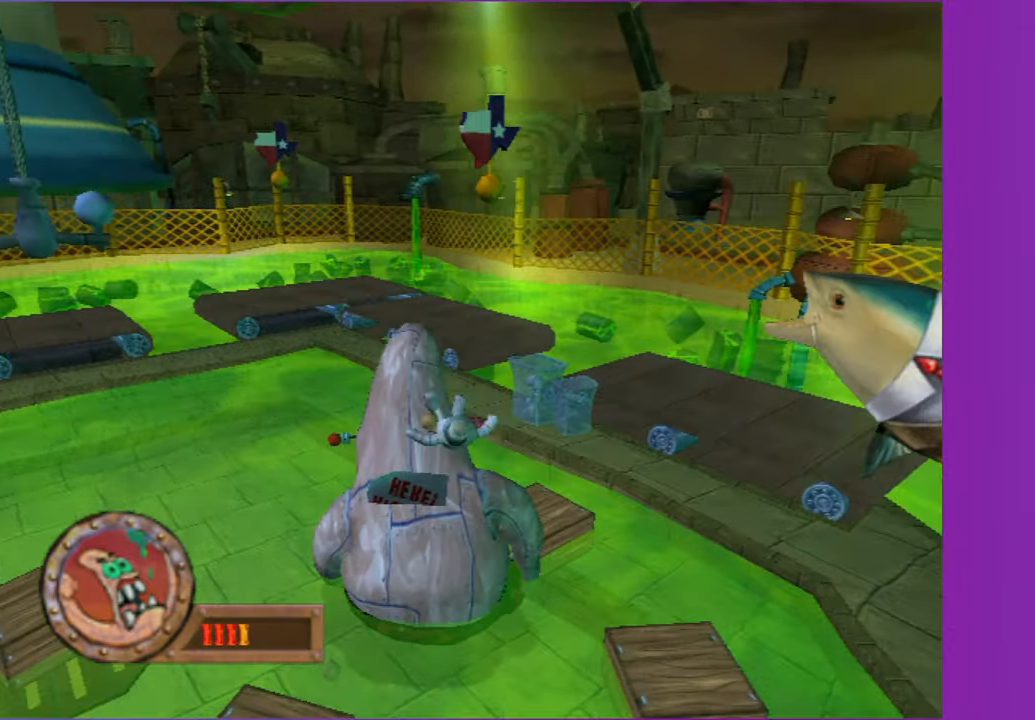
{"buttons": ["A"], "left_stick": "up", "right_stick": "center", "events": [[317, "X", "up"], [350, "left_stick", "up"]]}
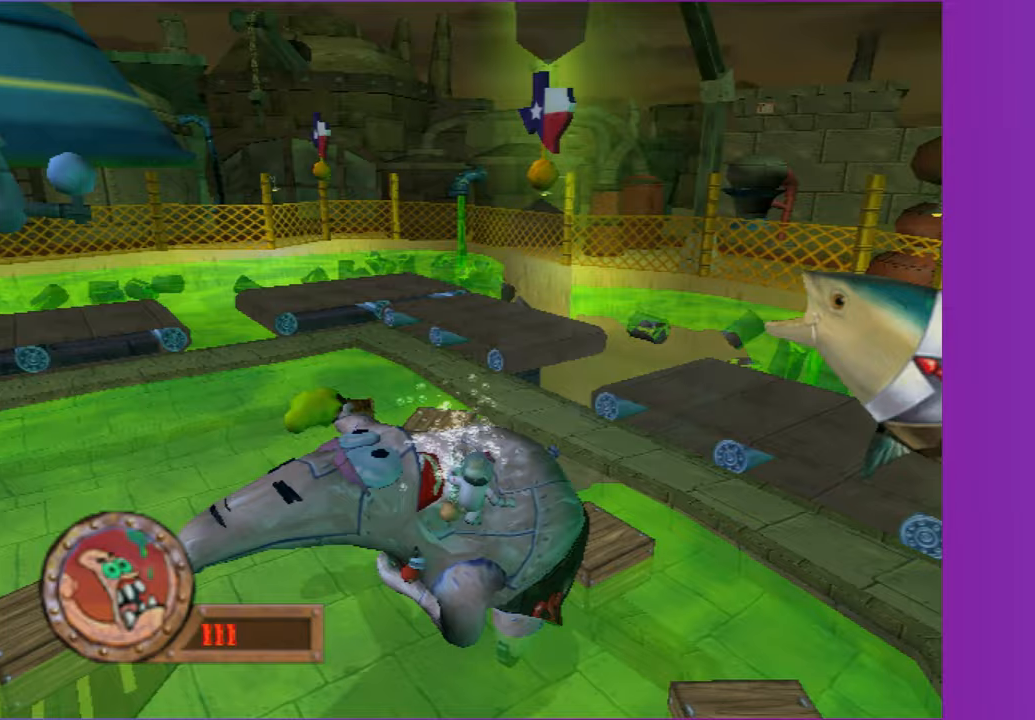
{"buttons": ["A"], "left_stick": "down-left", "right_stick": "center", "events": [[83, "left_stick", "up-left"], [150, "A", "up"], [317, "left_stick", "down-left"], [450, "A", "down"]]}
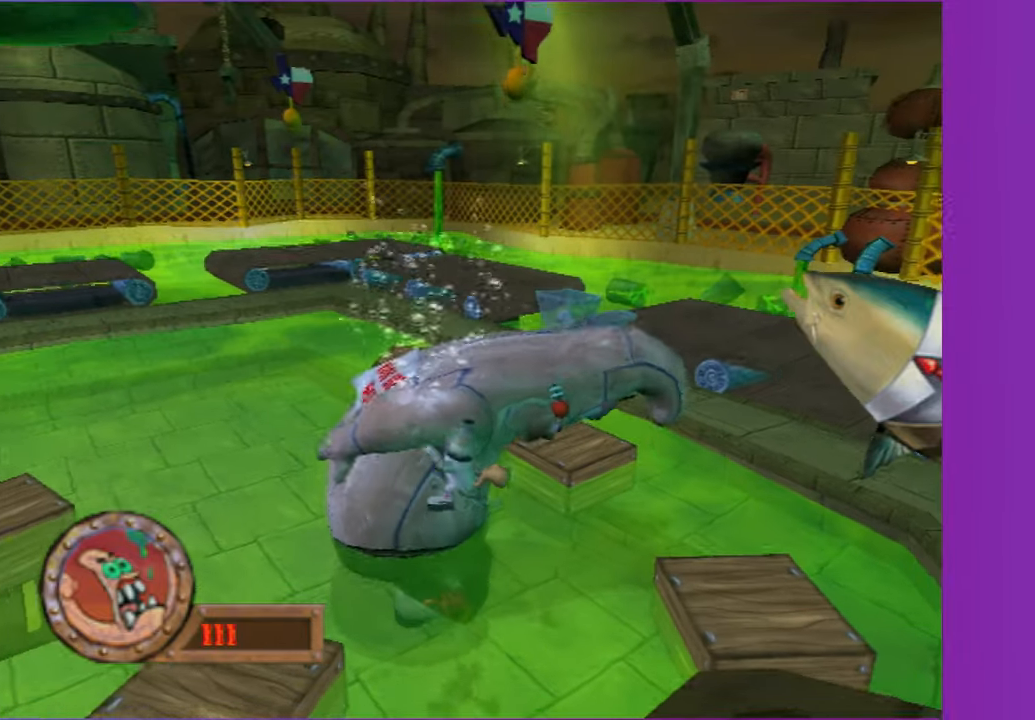
{"buttons": [], "left_stick": "down", "right_stick": "center", "events": [[133, "A", "up"], [350, "left_stick", "down"]]}
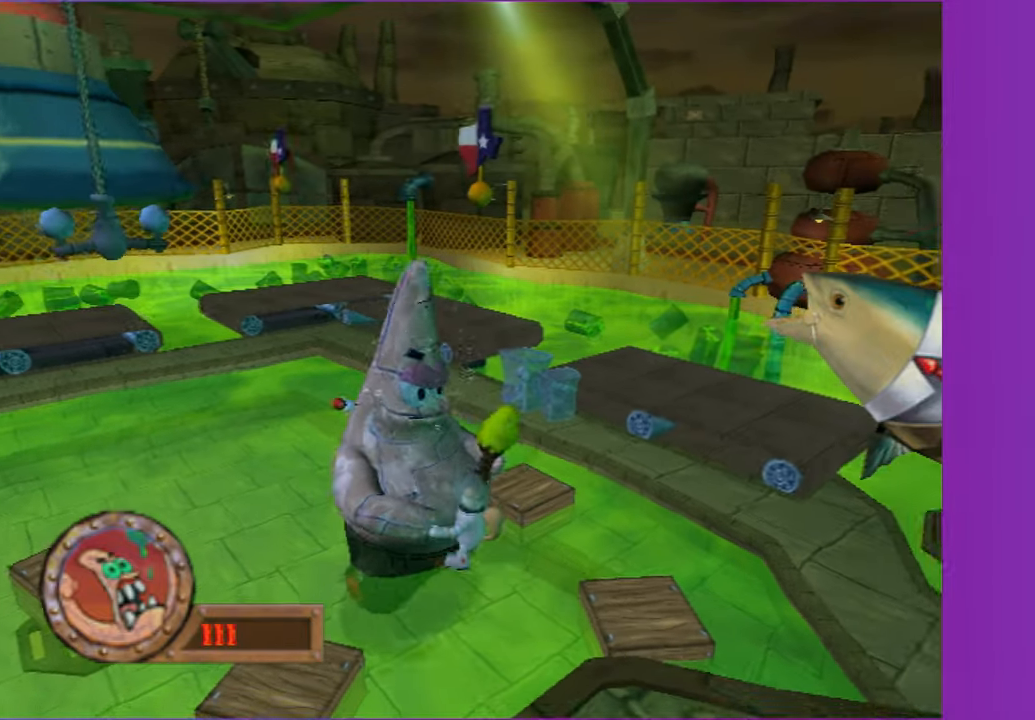
{"buttons": ["A"], "left_stick": "down", "right_stick": "center", "events": [[67, "A", "down"], [217, "A", "up"], [383, "A", "down"]]}
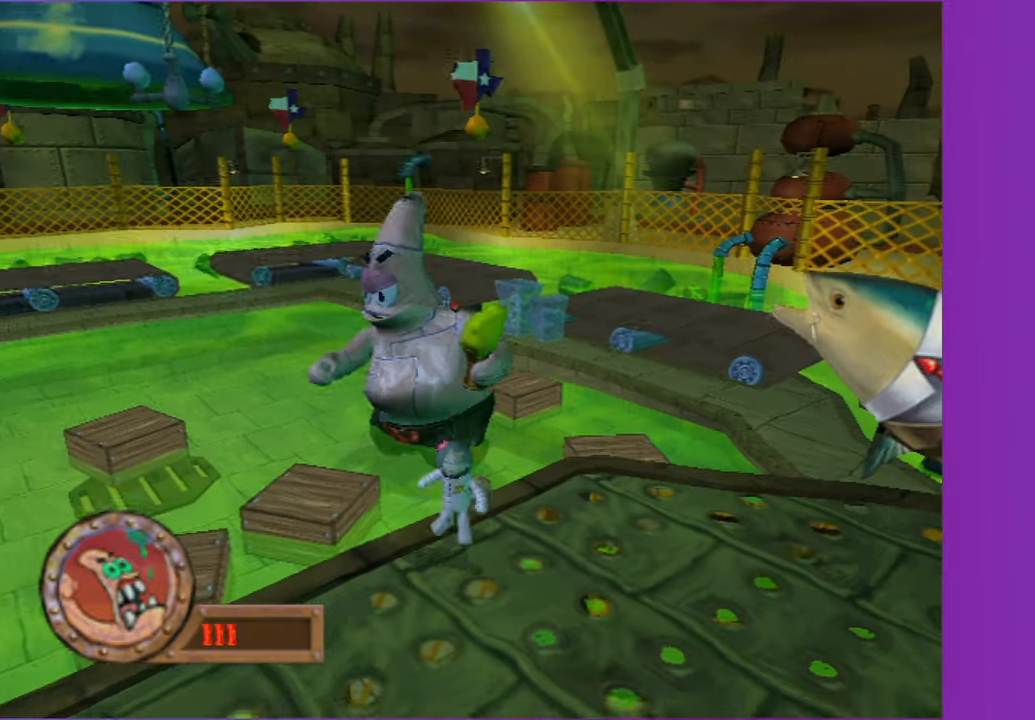
{"buttons": [], "left_stick": "down-left", "right_stick": "right", "events": [[17, "A", "up"], [317, "left_stick", "down-left"], [417, "right_stick", "right"]]}
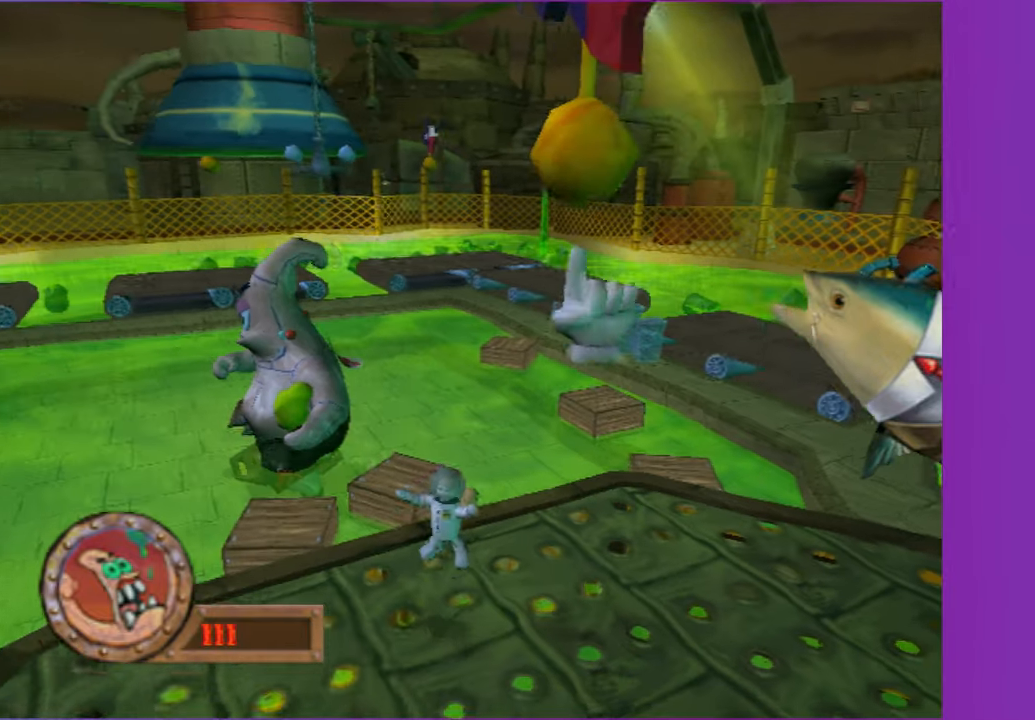
{"buttons": [], "left_stick": "down-right", "right_stick": "center", "events": [[150, "right_stick", "center"], [500, "left_stick", "down-right"]]}
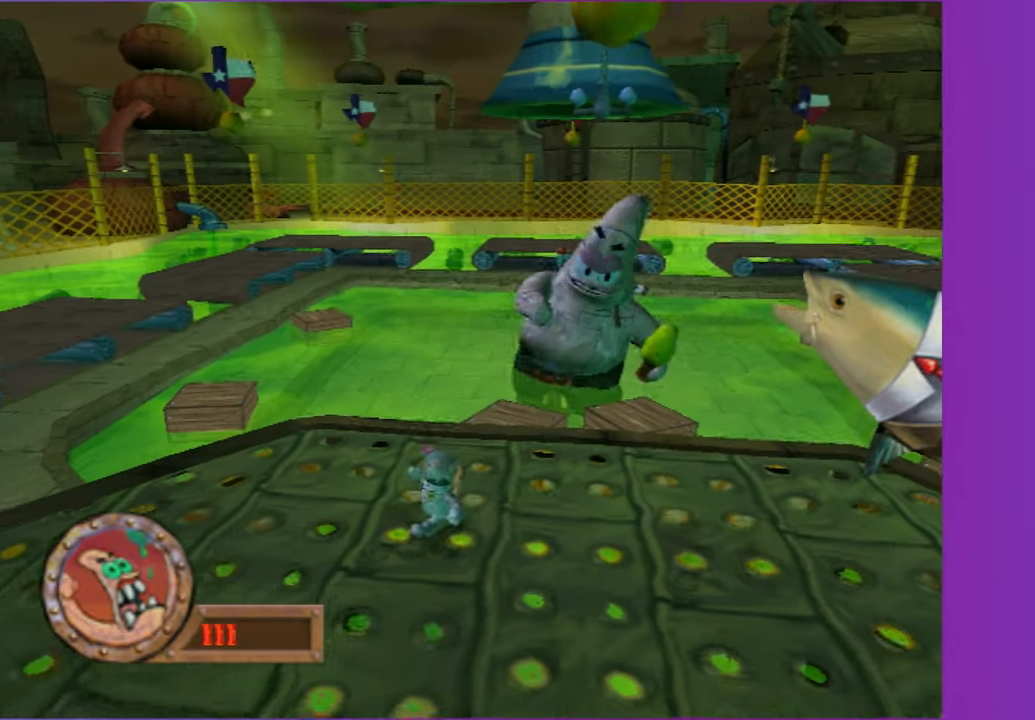
{"buttons": [], "left_stick": "up", "right_stick": "center", "events": [[150, "left_stick", "right"], [250, "left_stick", "up-right"], [400, "left_stick", "up"]]}
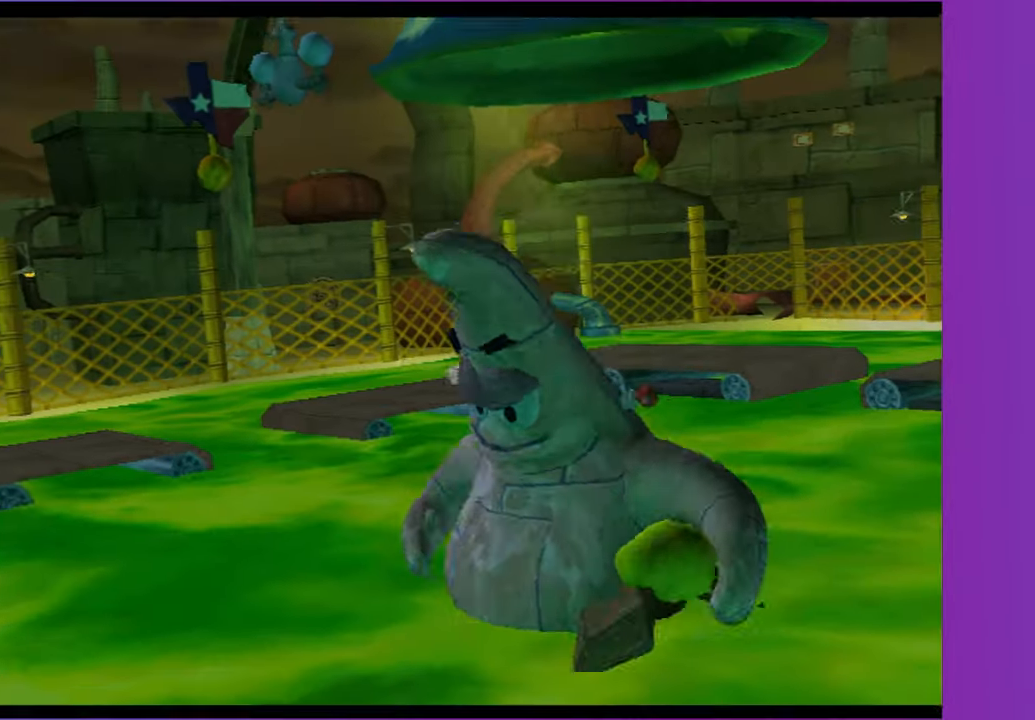
{"buttons": ["A"], "left_stick": "center", "right_stick": "center", "events": [[50, "left_stick", "center"], [283, "A", "down"], [417, "A", "up"], [500, "A", "down"]]}
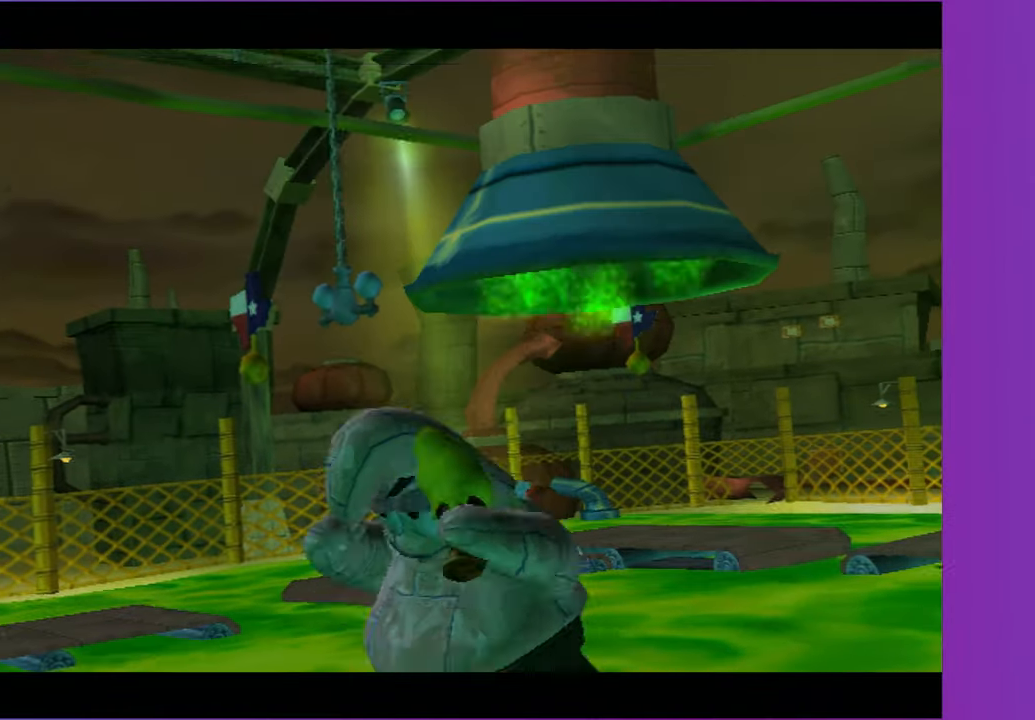
{"buttons": [], "left_stick": "up", "right_stick": "center", "events": [[67, "A", "up"], [183, "A", "down"], [233, "left_stick", "up-right"], [250, "A", "up"], [350, "A", "down"], [383, "left_stick", "up"], [433, "A", "up"]]}
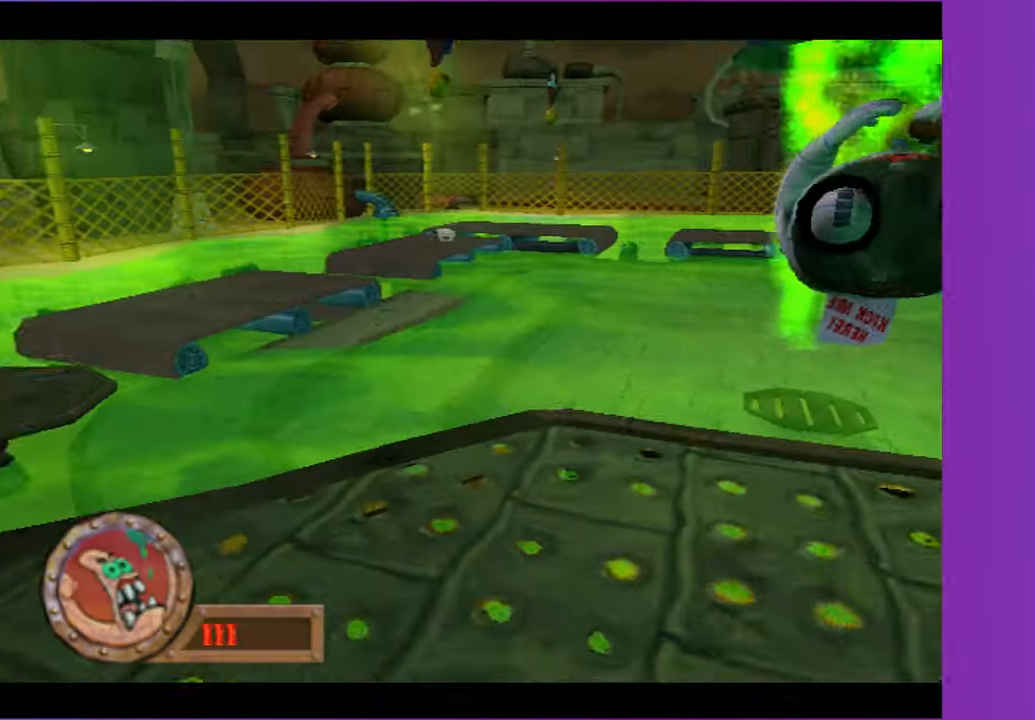
{"buttons": [], "left_stick": "up-left", "right_stick": "center", "events": [[50, "A", "down"], [117, "A", "up"], [350, "R1", "down"], [400, "left_stick", "up-left"], [467, "R1", "up"]]}
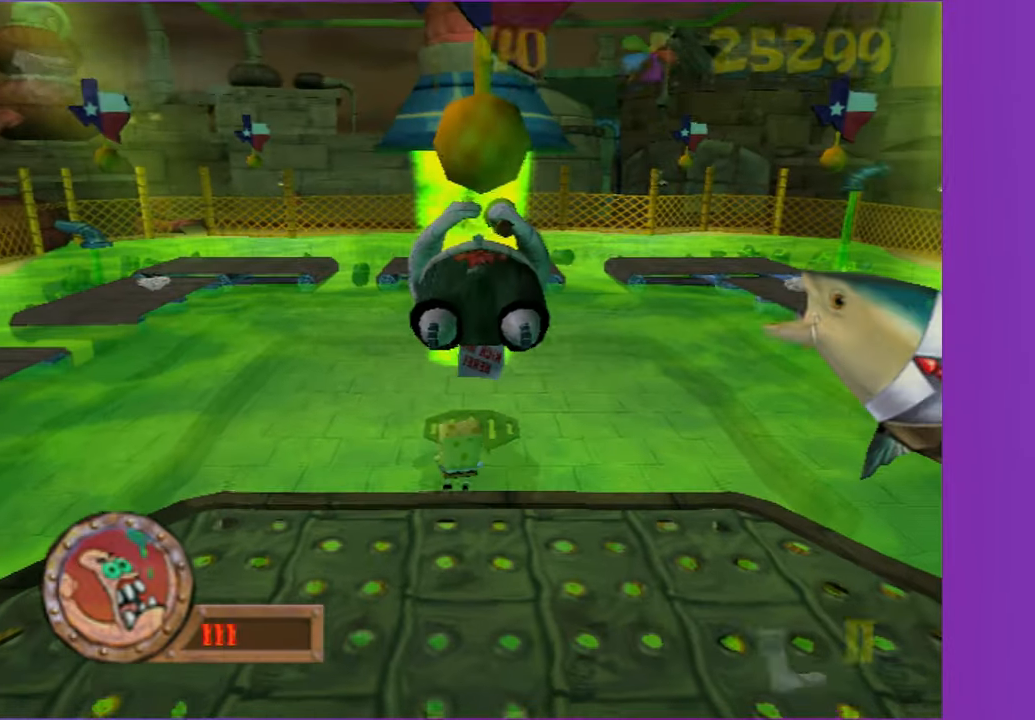
{"buttons": [], "left_stick": "up", "right_stick": "center", "events": [[367, "left_stick", "up"]]}
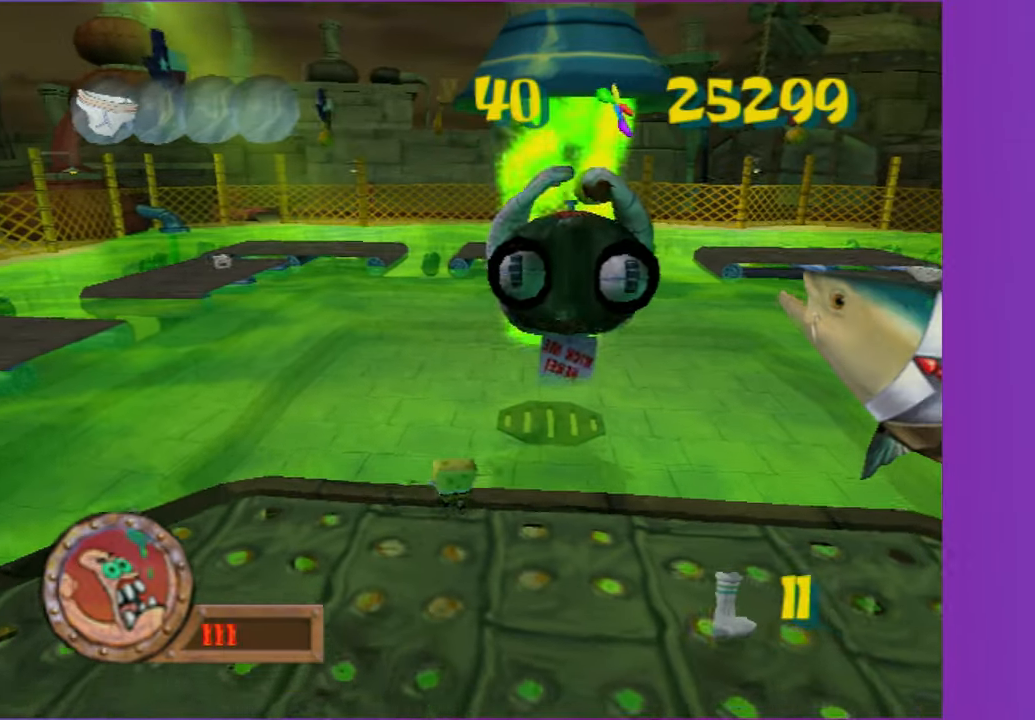
{"buttons": [], "left_stick": "up", "right_stick": "center", "events": []}
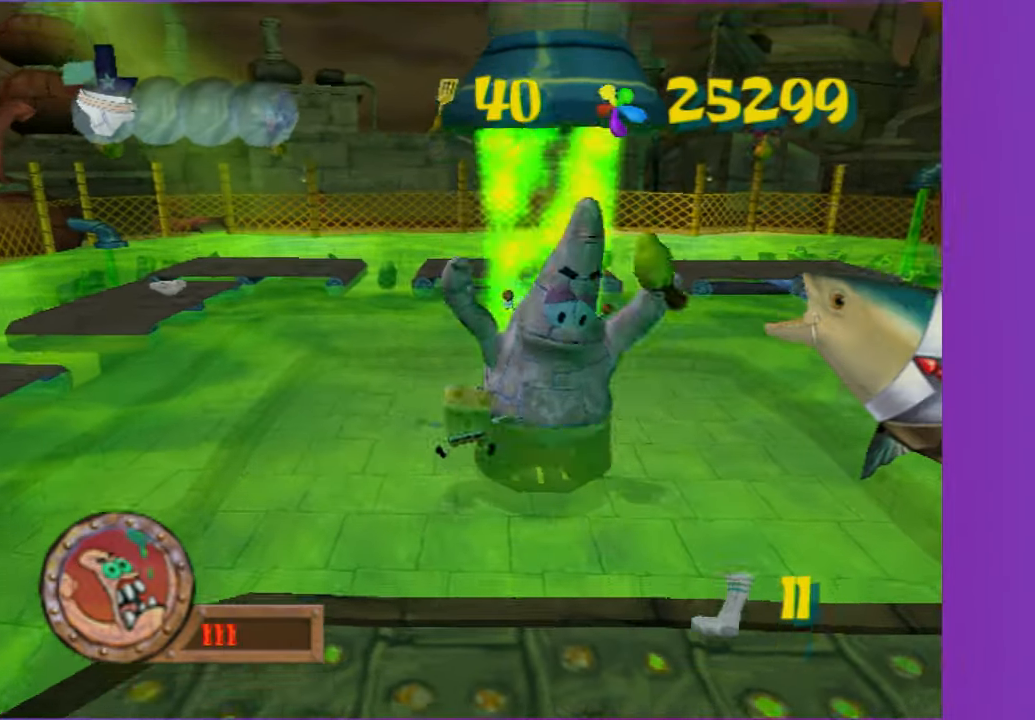
{"buttons": ["X"], "left_stick": "up", "right_stick": "center", "events": [[167, "A", "down"], [317, "A", "up"], [383, "A", "down"], [400, "X", "down"], [467, "A", "up"]]}
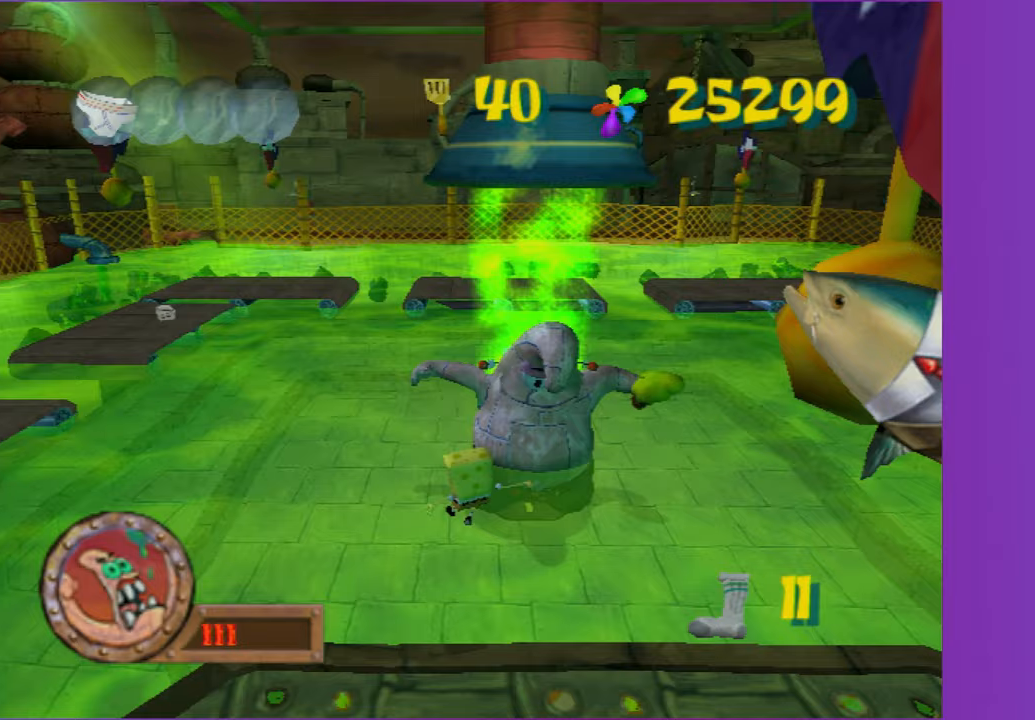
{"buttons": [], "left_stick": "up", "right_stick": "center", "events": [[117, "X", "up"]]}
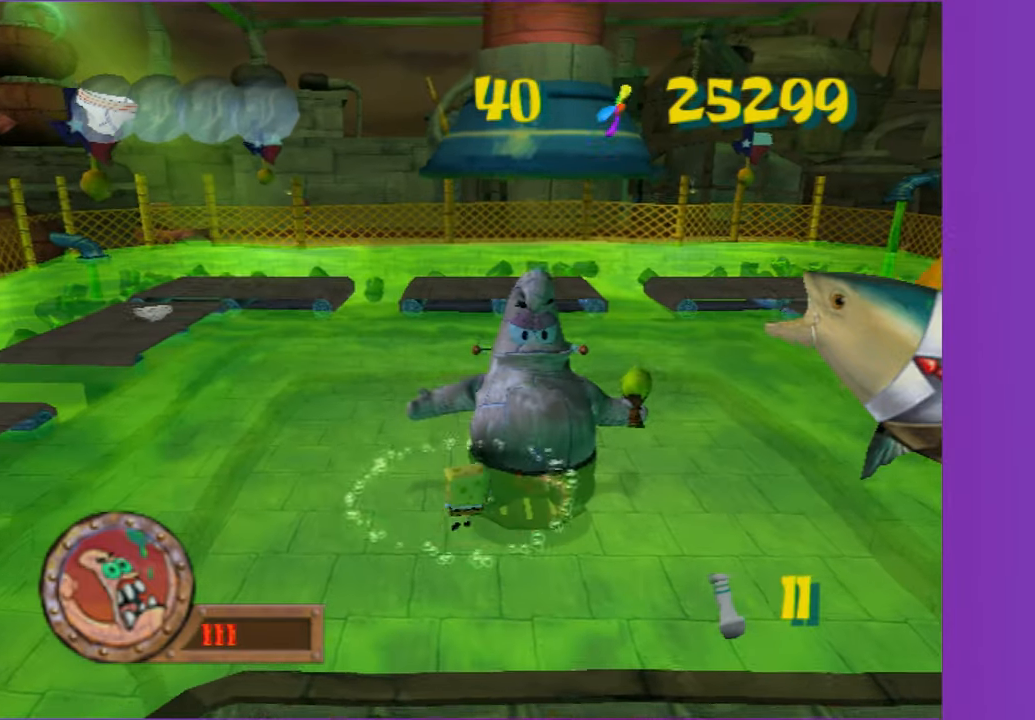
{"buttons": [], "left_stick": "center", "right_stick": "center", "events": [[383, "left_stick", "center"]]}
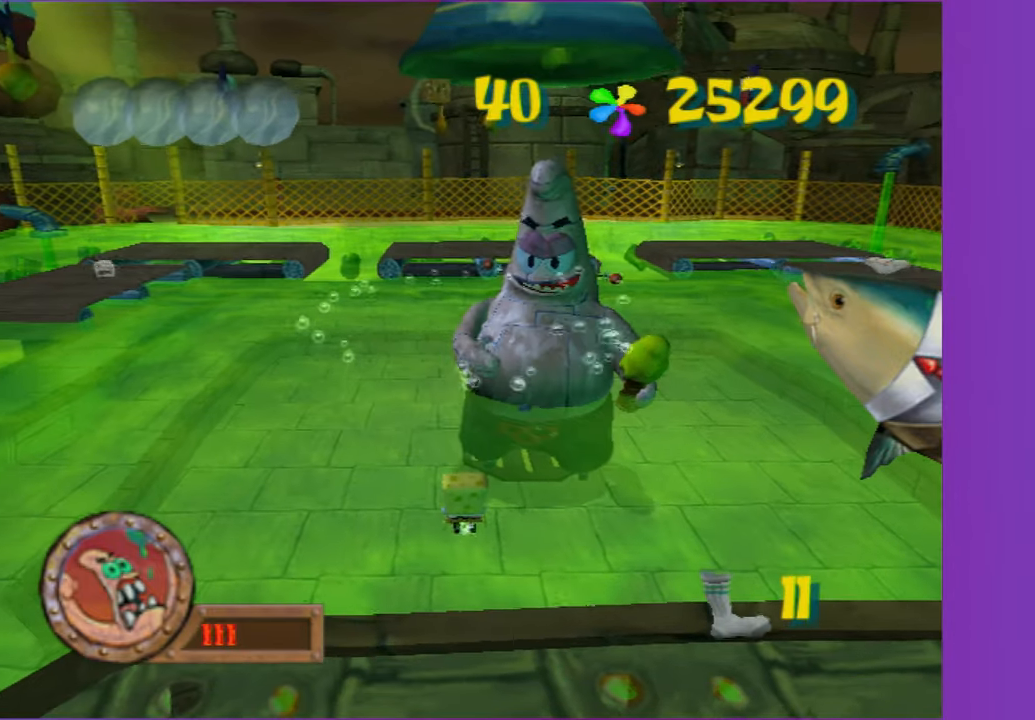
{"buttons": [], "left_stick": "center", "right_stick": "center", "events": []}
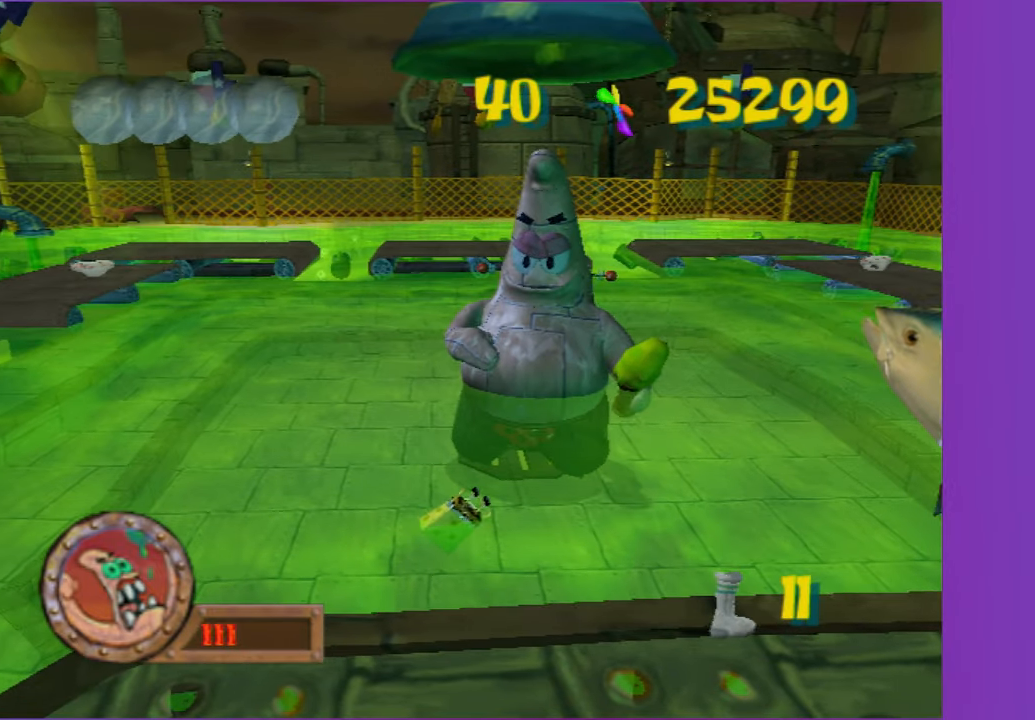
{"buttons": [], "left_stick": "center", "right_stick": "center", "events": []}
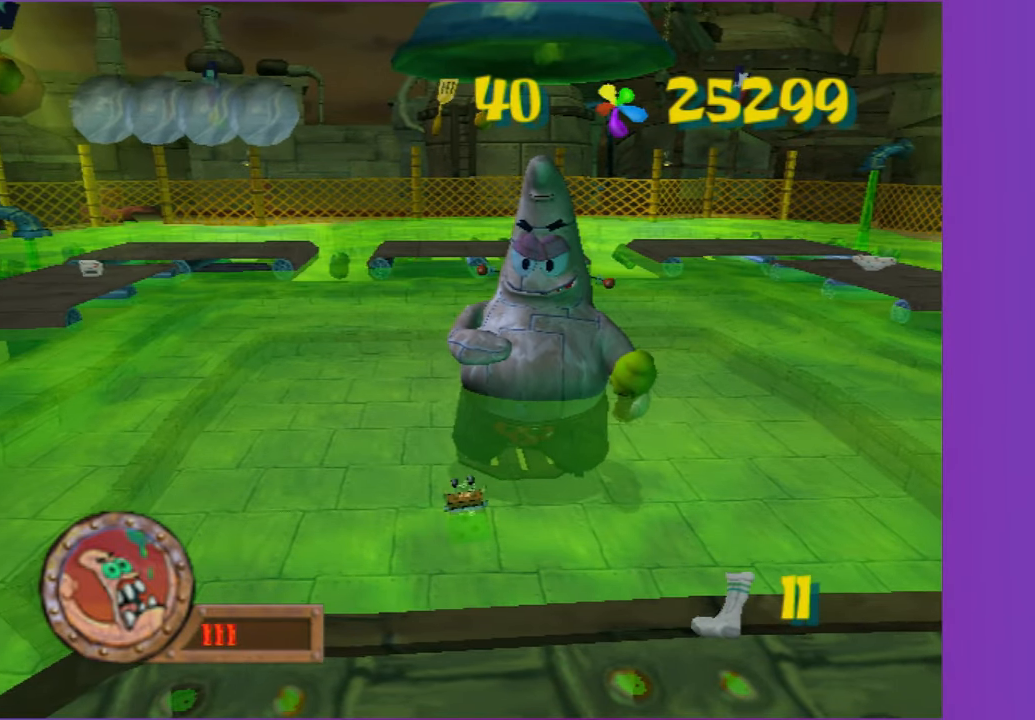
{"buttons": [], "left_stick": "up", "right_stick": "center", "events": [[250, "left_stick", "up"]]}
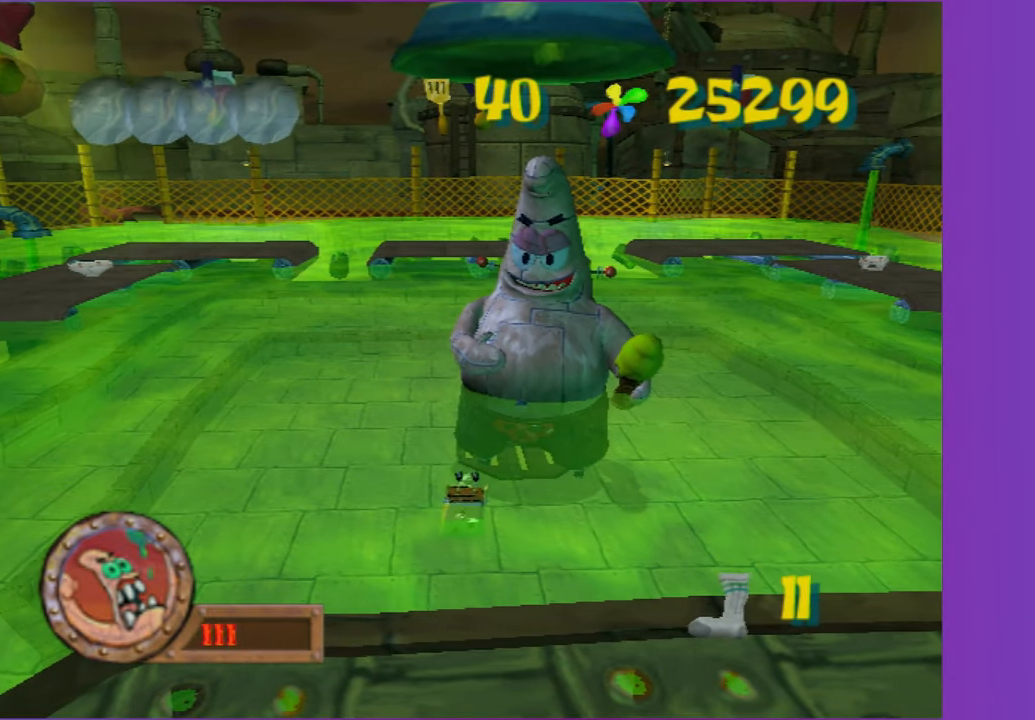
{"buttons": [], "left_stick": "up", "right_stick": "center", "events": []}
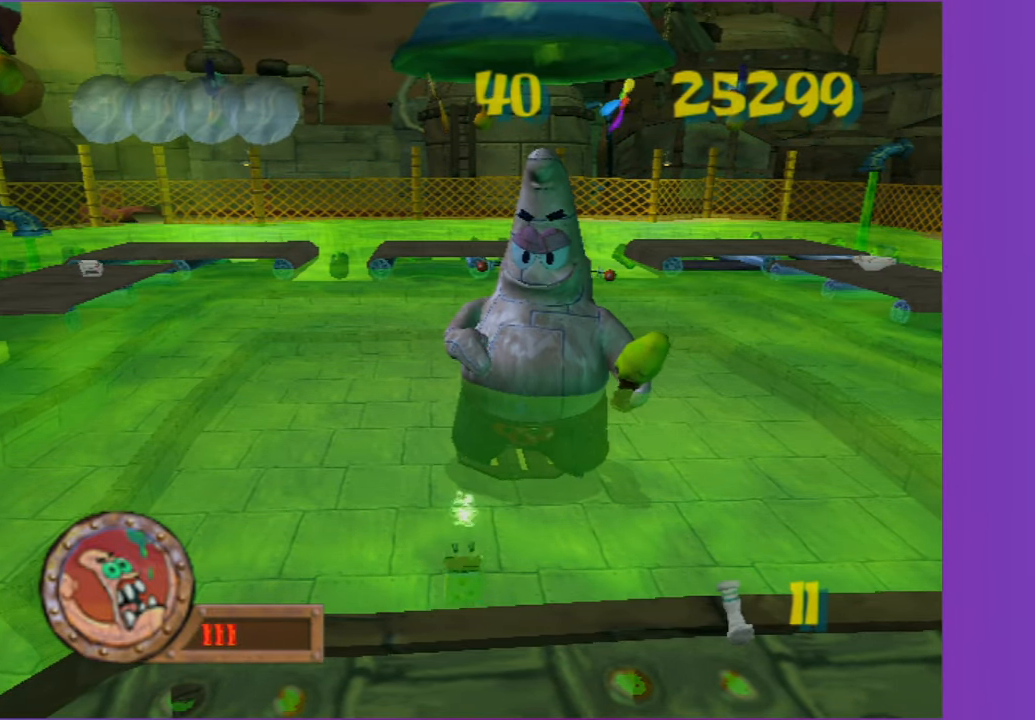
{"buttons": [], "left_stick": "up", "right_stick": "center", "events": []}
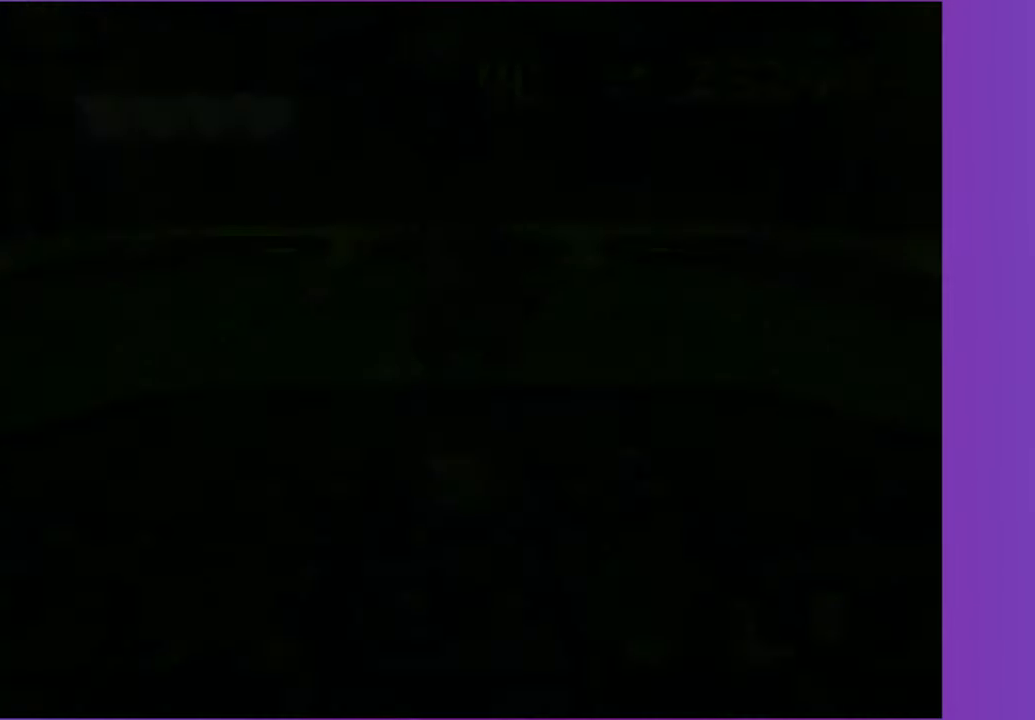
{"buttons": [], "left_stick": "up", "right_stick": "center", "events": []}